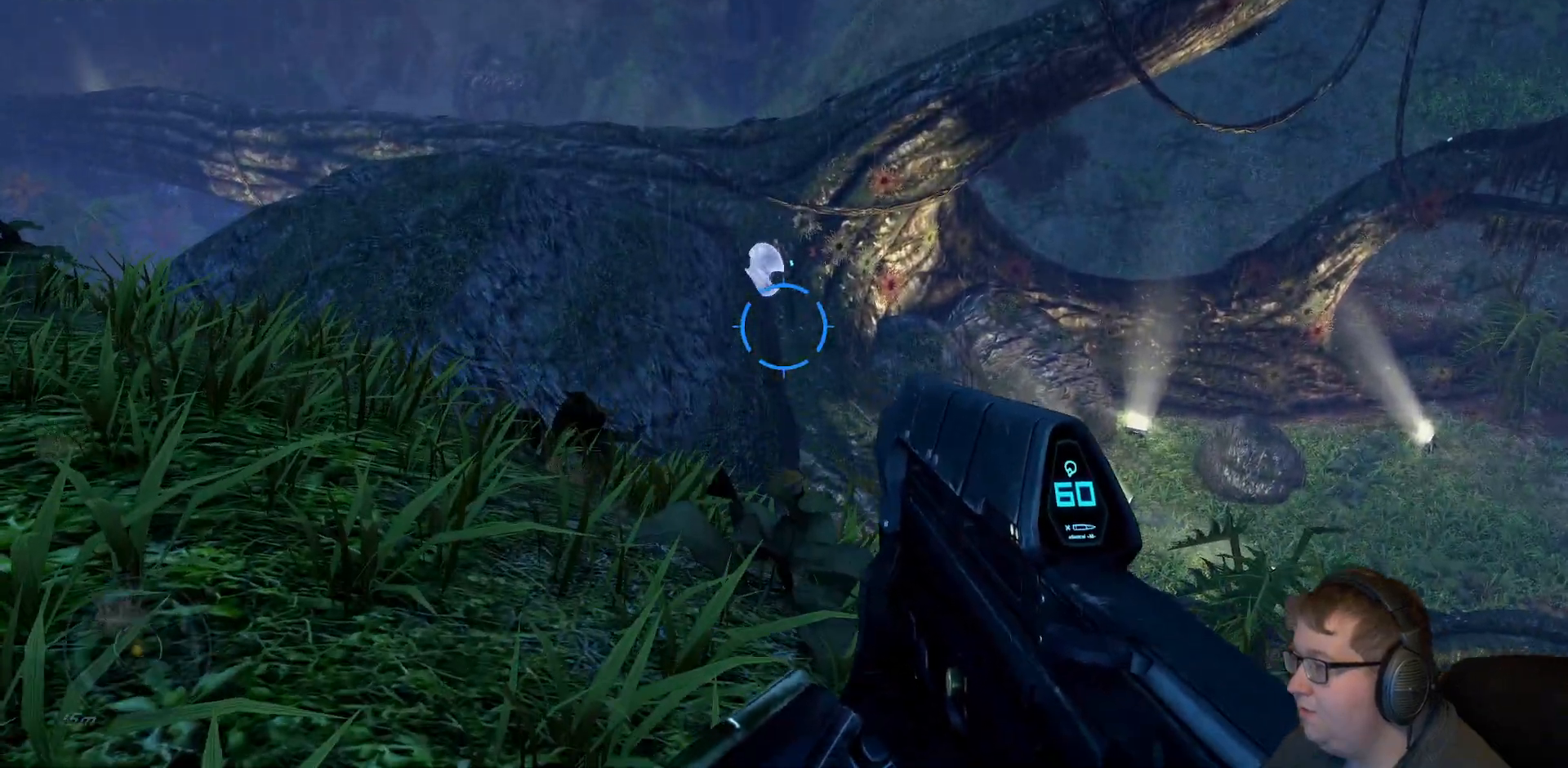
Gameplay with a controller (Xbox layout); each line is a JSON object with the inputs held at the frame after it (dt_ms = milliseconds from this image to that frame). "events" lists button and stick changes between this image and that frame as [ms after this image, input, new state], when the widget could be followed in between. Not read: L3 R3.
{"dt_ms": 500, "buttons": [], "left_stick": "center", "right_stick": "center", "events": [[17, "left_stick", "center"], [67, "right_stick", "center"], [300, "Y", "down"], [383, "Y", "up"]]}
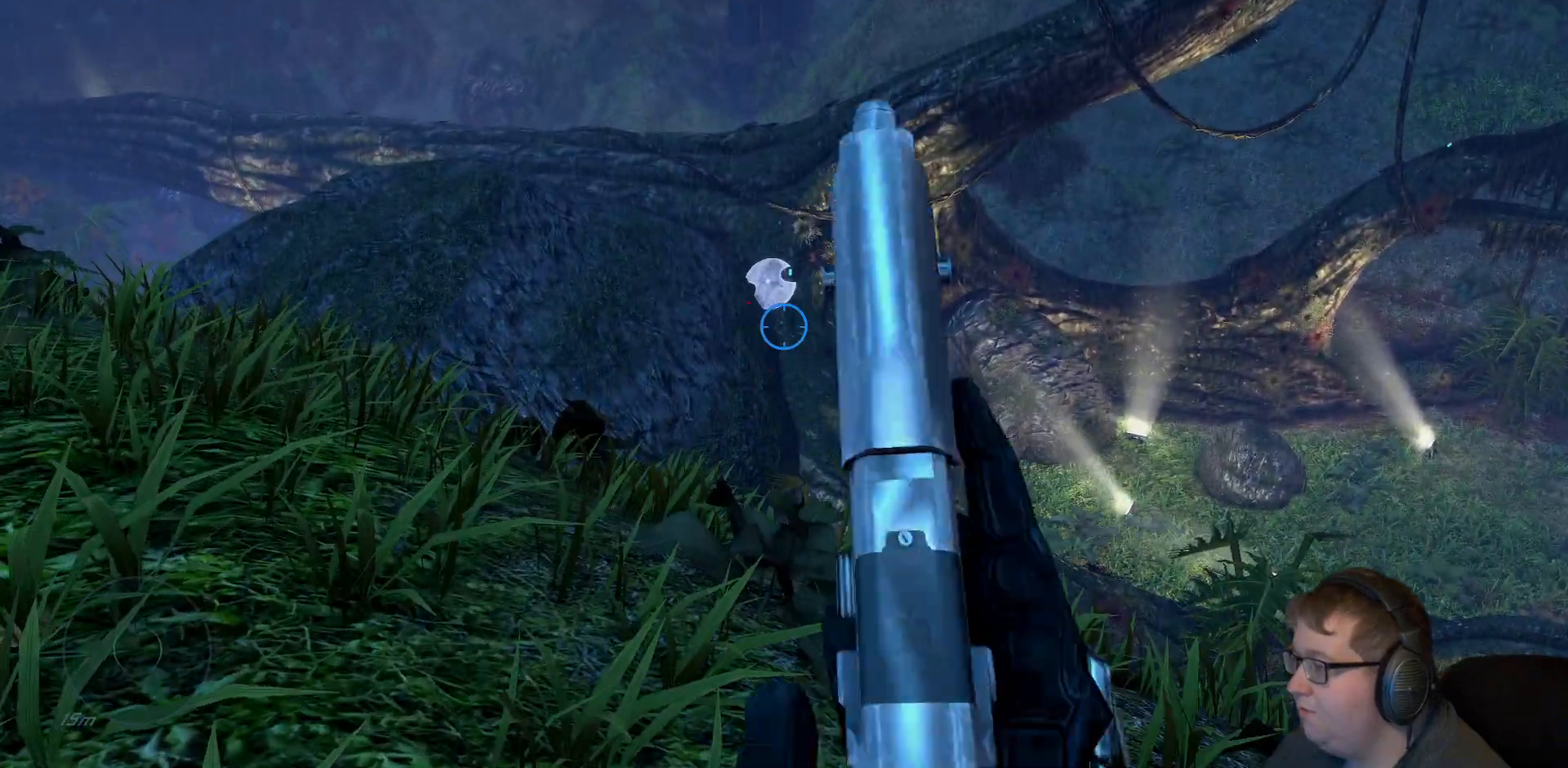
{"dt_ms": 500, "buttons": [], "left_stick": "center", "right_stick": "up", "events": [[500, "right_stick", "up"]]}
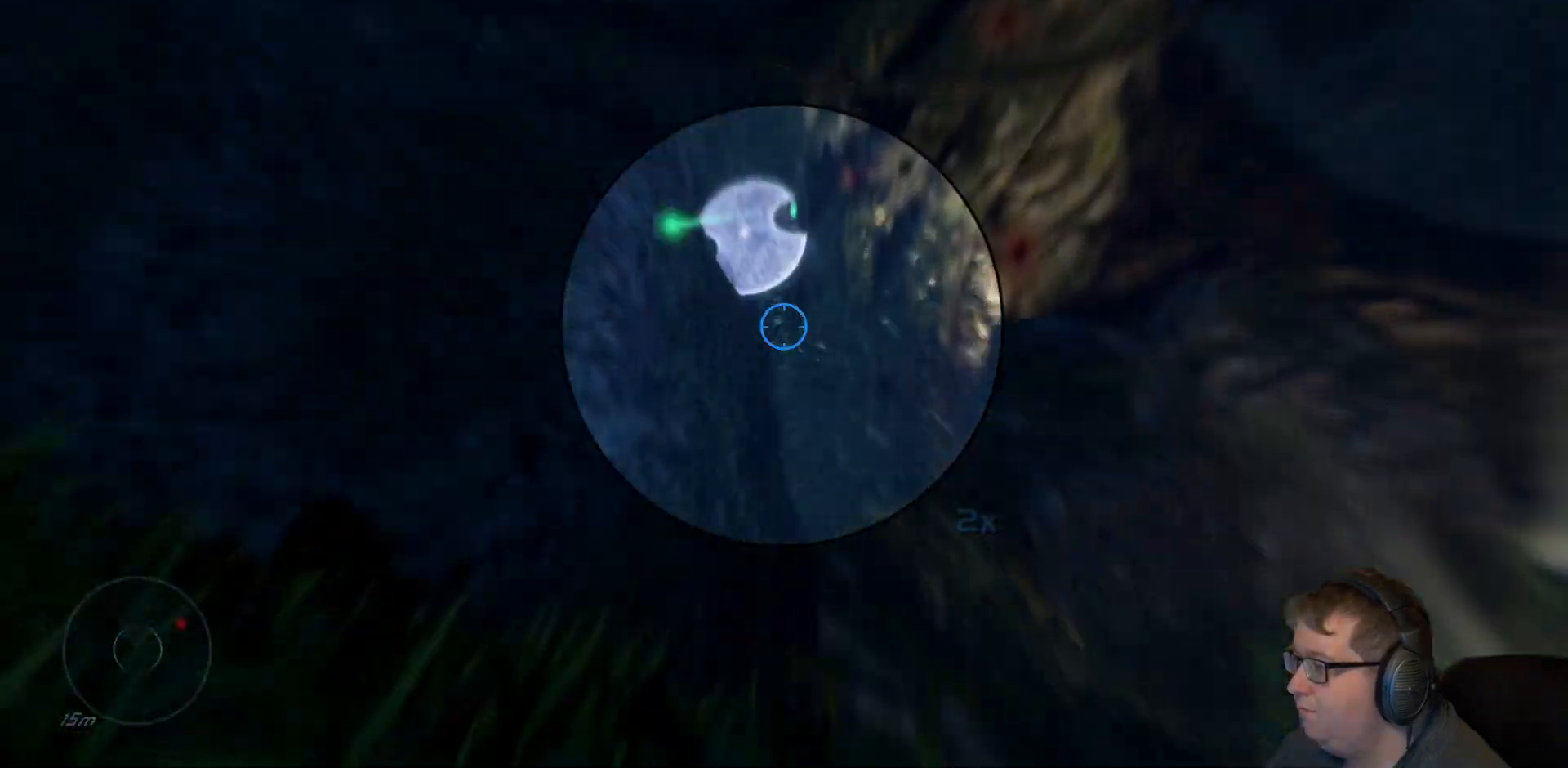
{"dt_ms": 500, "buttons": [], "left_stick": "center", "right_stick": "center", "events": [[217, "right_stick", "center"], [317, "right_stick", "up"], [483, "right_stick", "center"]]}
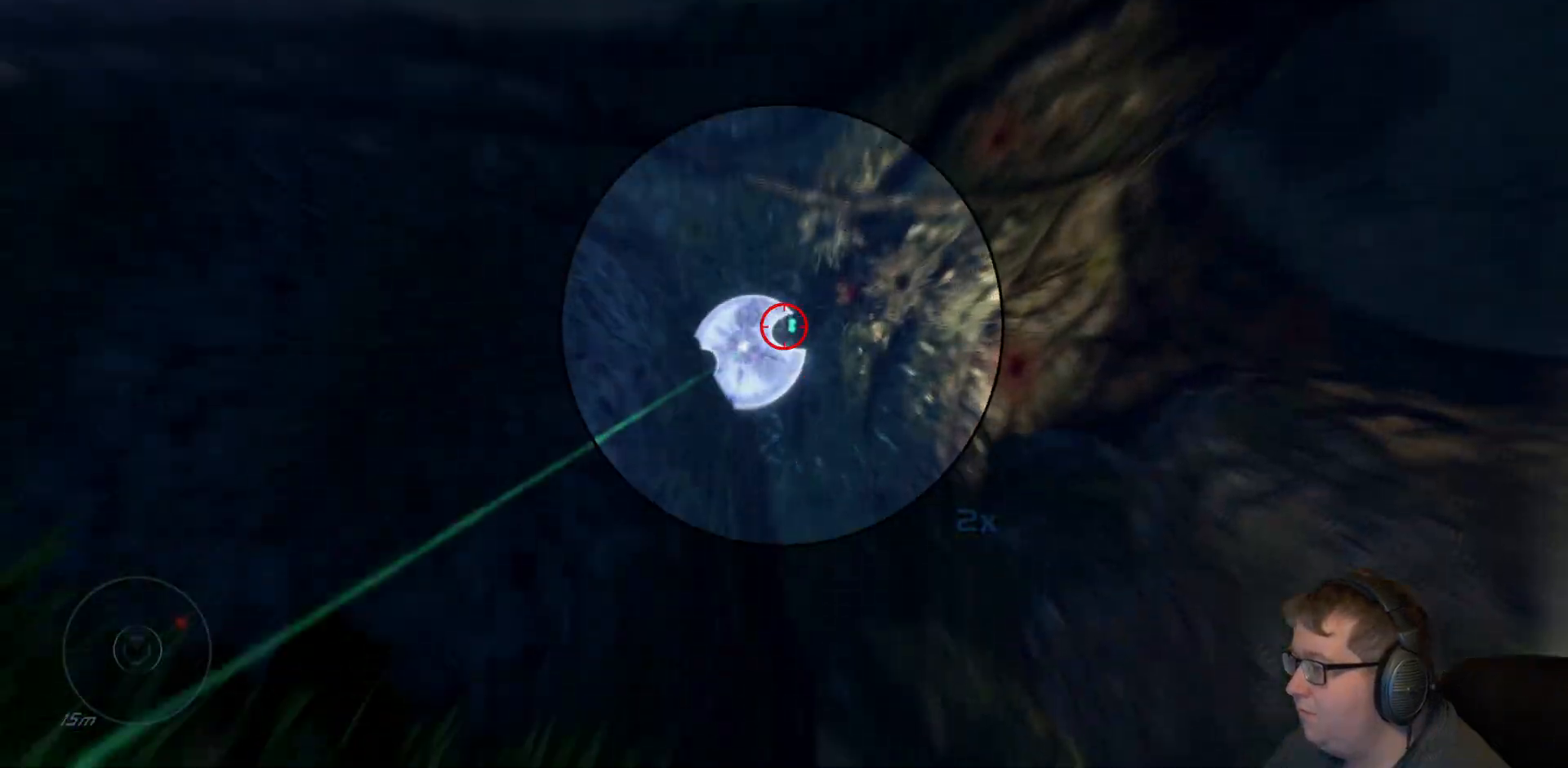
{"dt_ms": 500, "buttons": ["R2"], "left_stick": "center", "right_stick": "center", "events": [[417, "R2", "down"]]}
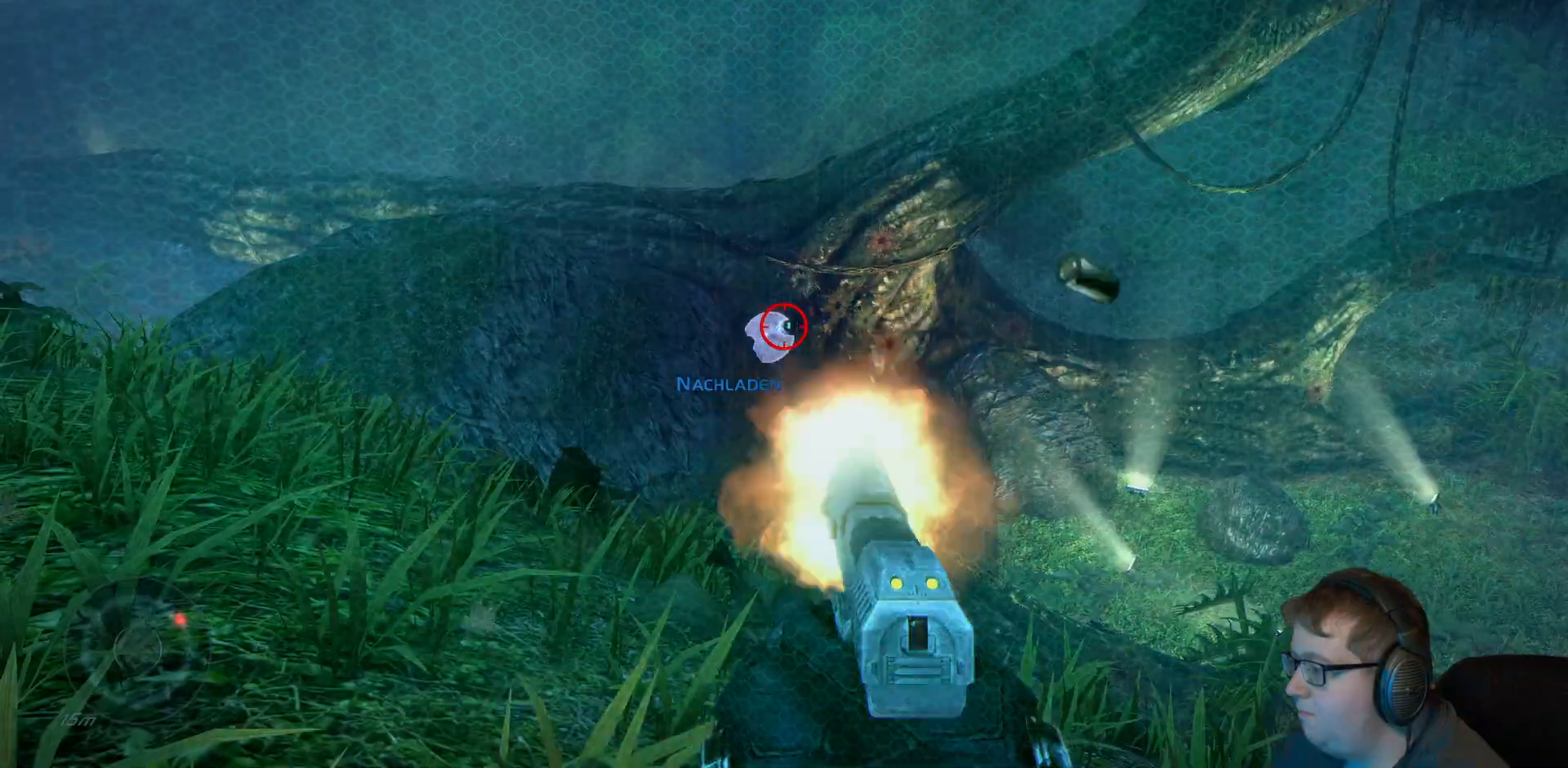
{"dt_ms": 500, "buttons": [], "left_stick": "center", "right_stick": "center", "events": [[33, "R2", "up"]]}
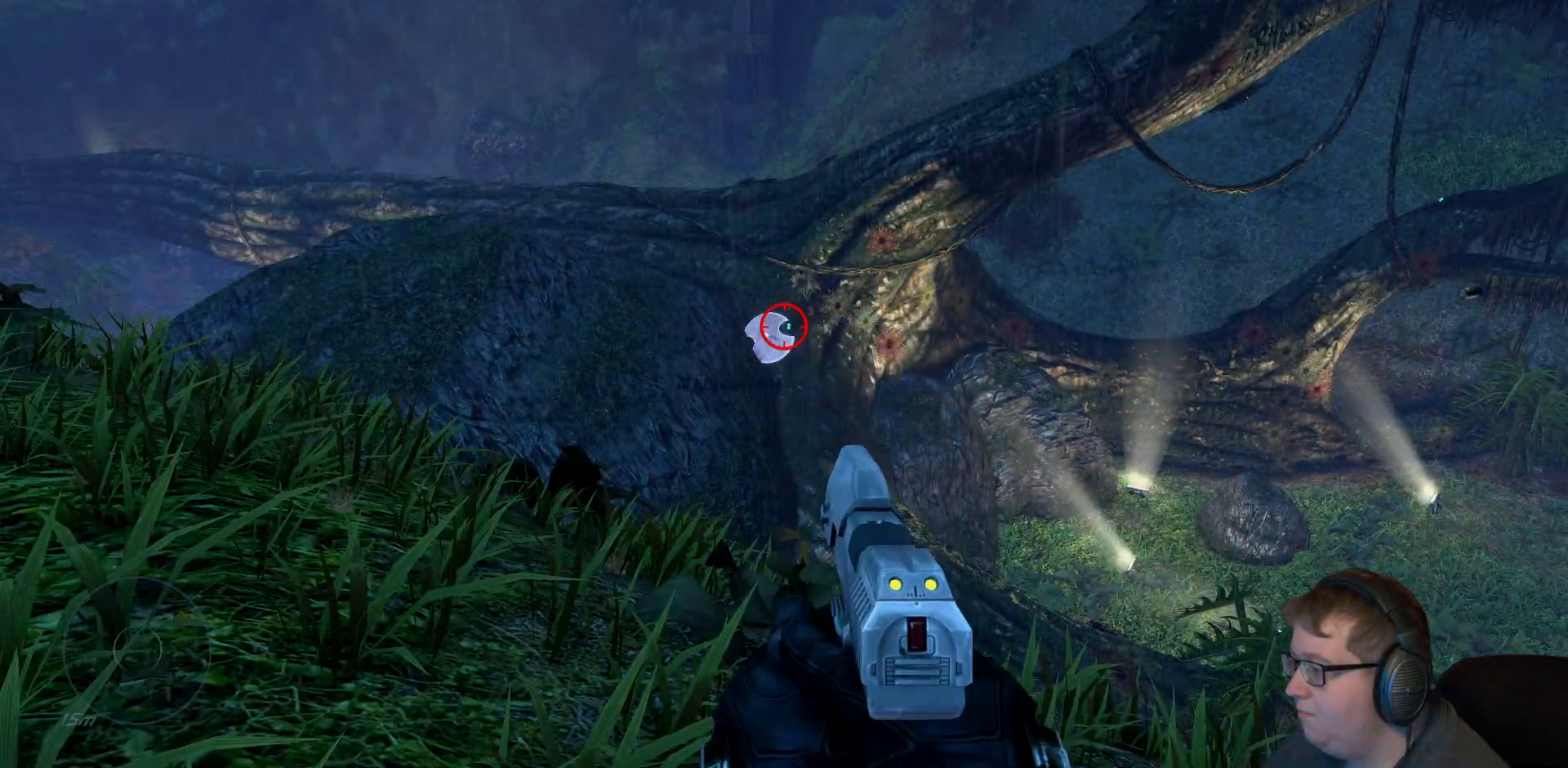
{"dt_ms": 500, "buttons": [], "left_stick": "center", "right_stick": "center", "events": []}
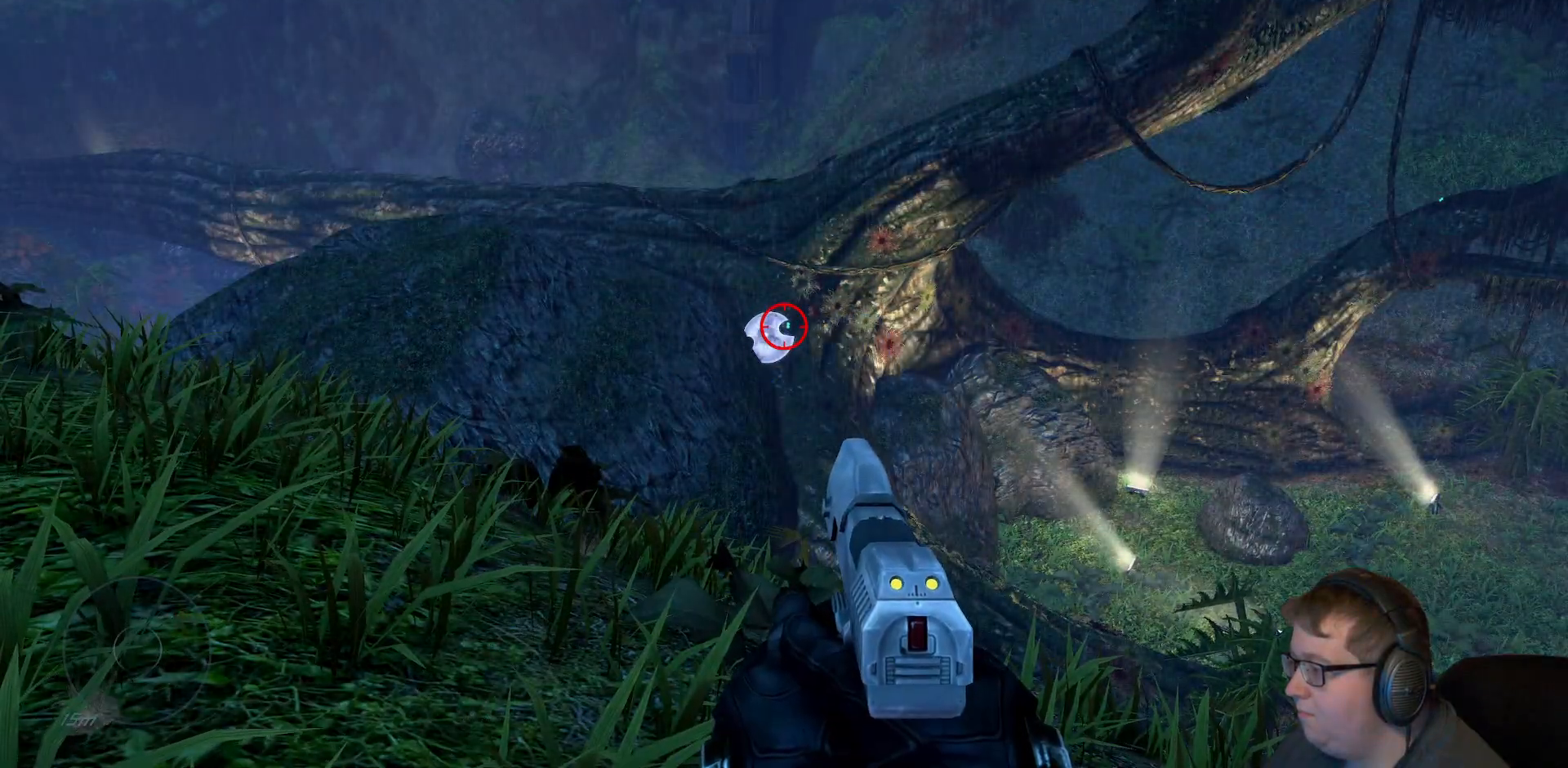
{"dt_ms": 500, "buttons": [], "left_stick": "down-right", "right_stick": "center", "events": [[100, "Y", "down"], [133, "left_stick", "down-right"], [233, "Y", "up"]]}
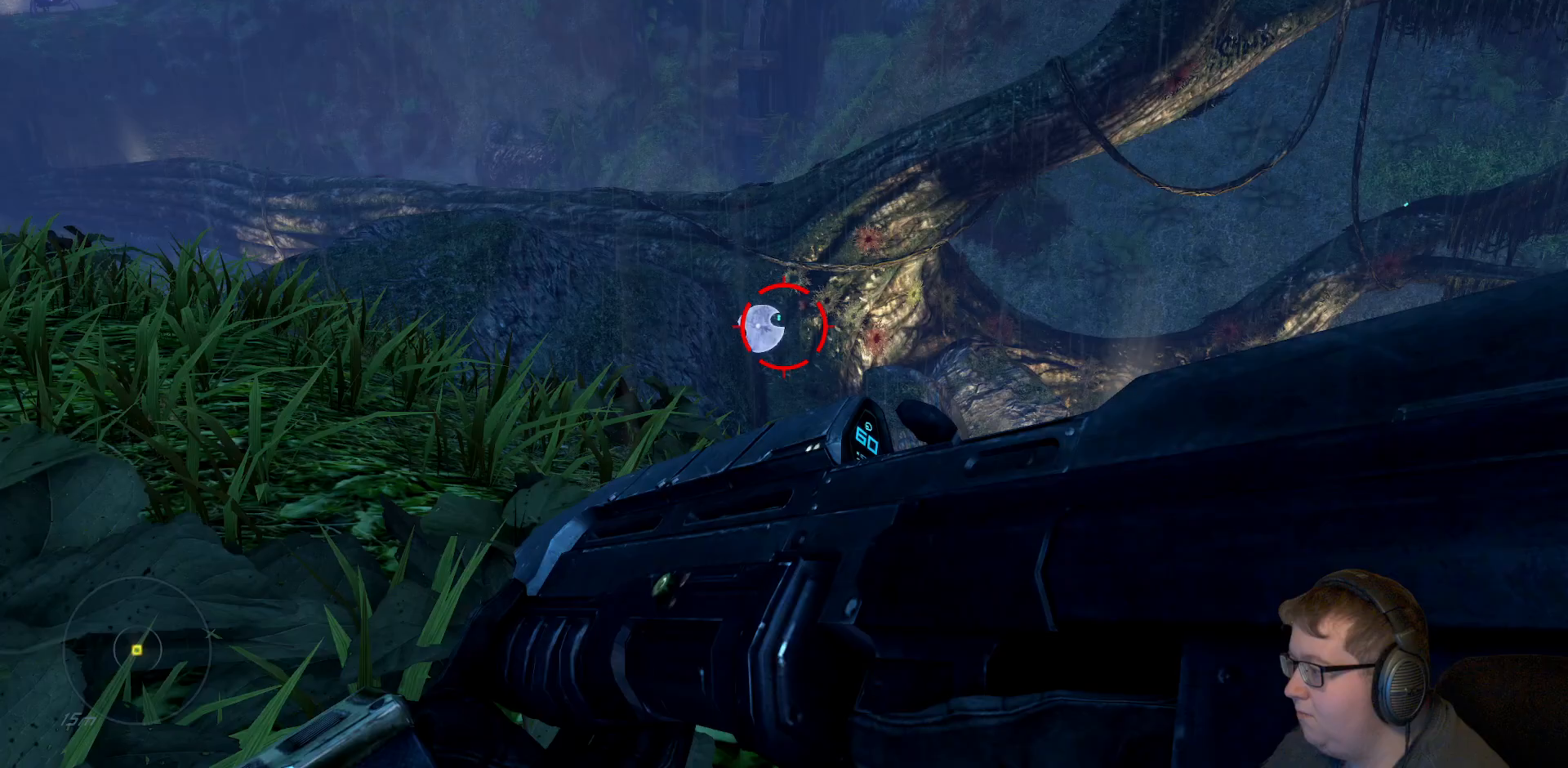
{"dt_ms": 500, "buttons": [], "left_stick": "center", "right_stick": "center", "events": [[233, "left_stick", "center"], [317, "left_stick", "up"], [483, "left_stick", "center"]]}
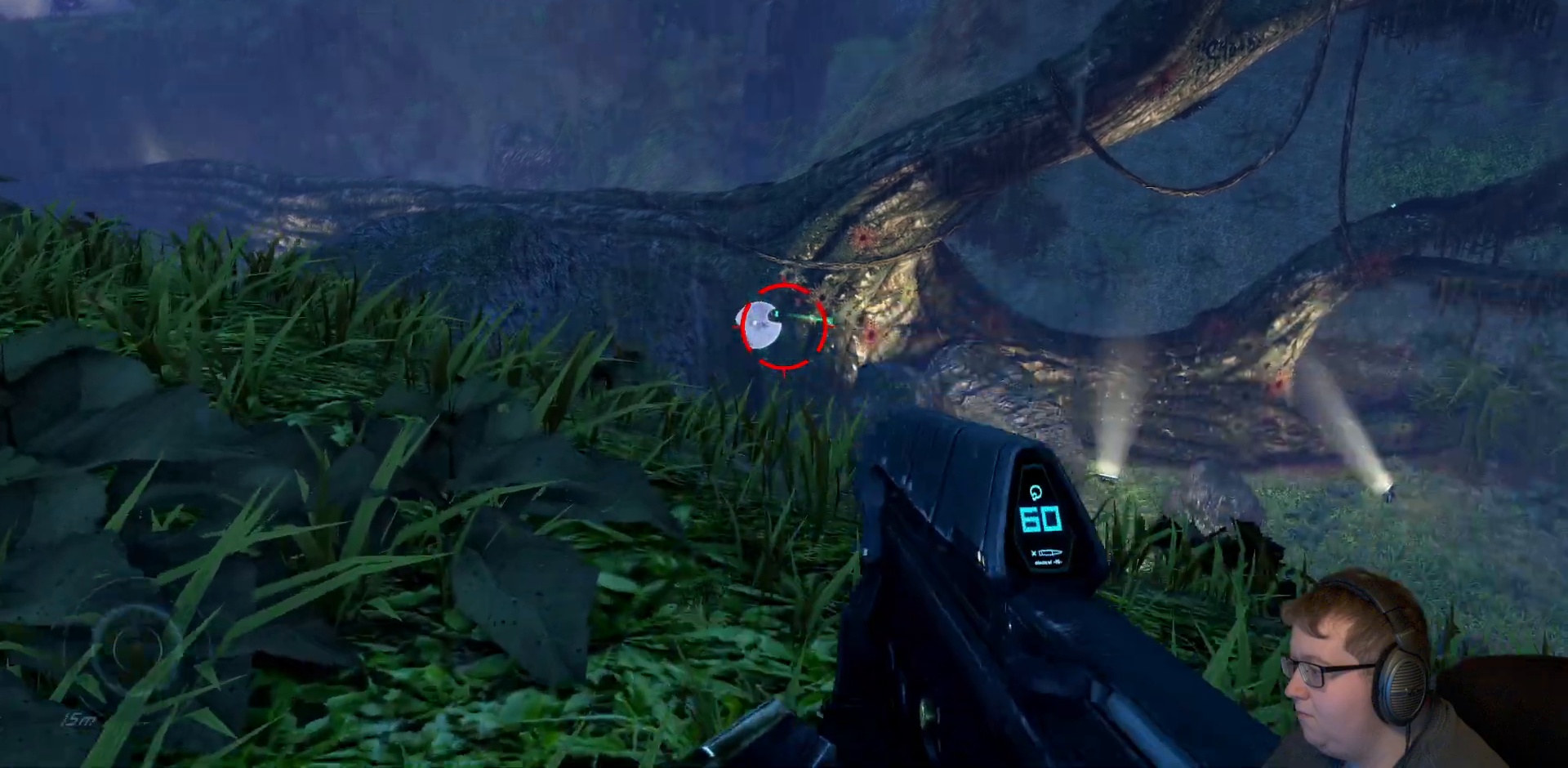
{"dt_ms": 500, "buttons": ["R2"], "left_stick": "center", "right_stick": "center", "events": [[17, "right_stick", "down-left"], [83, "left_stick", "up"], [200, "left_stick", "center"], [217, "R2", "down"], [217, "right_stick", "center"]]}
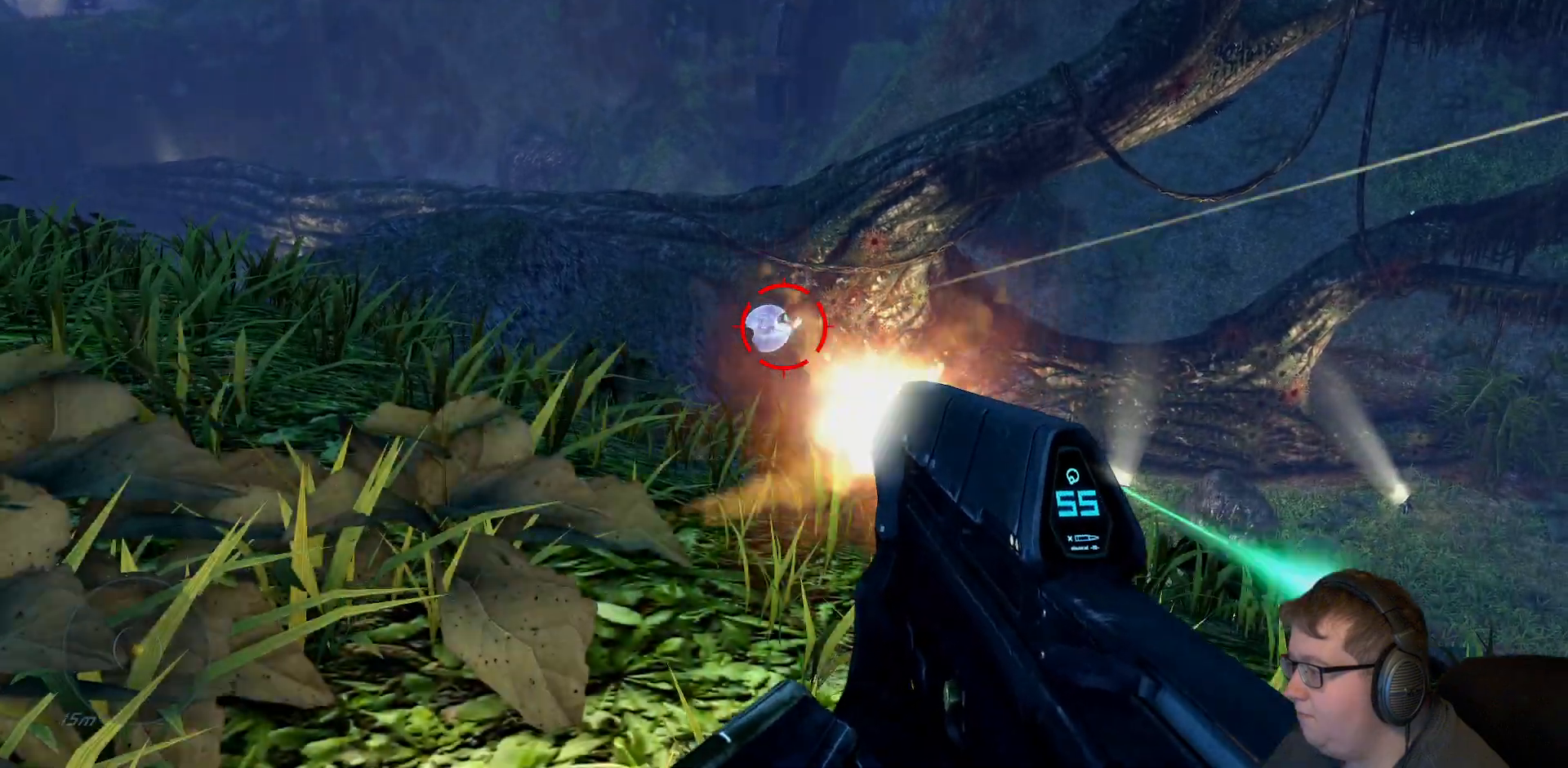
{"dt_ms": 500, "buttons": ["R2"], "left_stick": "center", "right_stick": "center", "events": [[50, "right_stick", "down-left"], [300, "right_stick", "down"], [433, "right_stick", "center"]]}
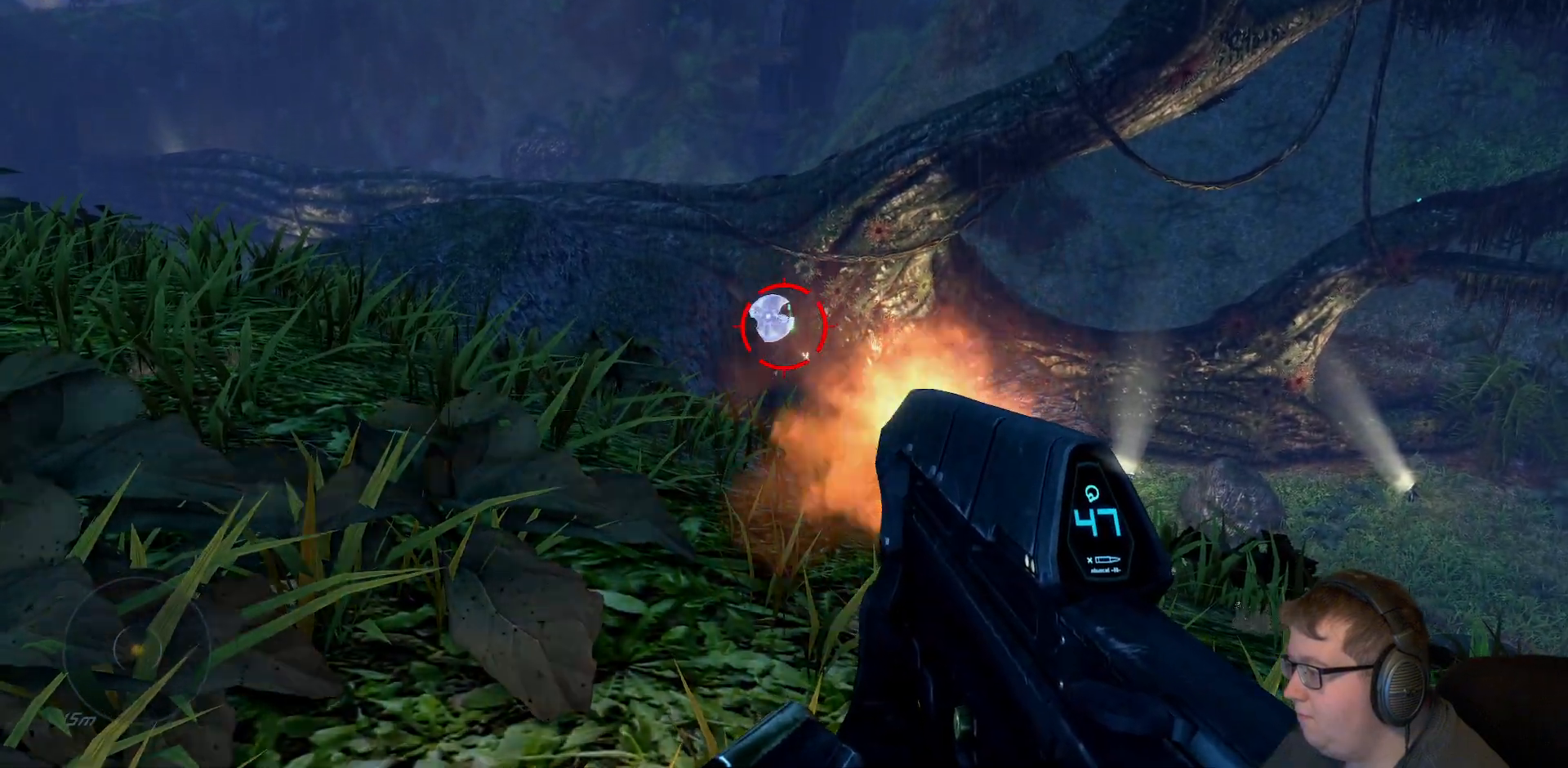
{"dt_ms": 500, "buttons": [], "left_stick": "center", "right_stick": "center", "events": [[283, "R2", "up"], [350, "R2", "down"], [483, "R2", "up"]]}
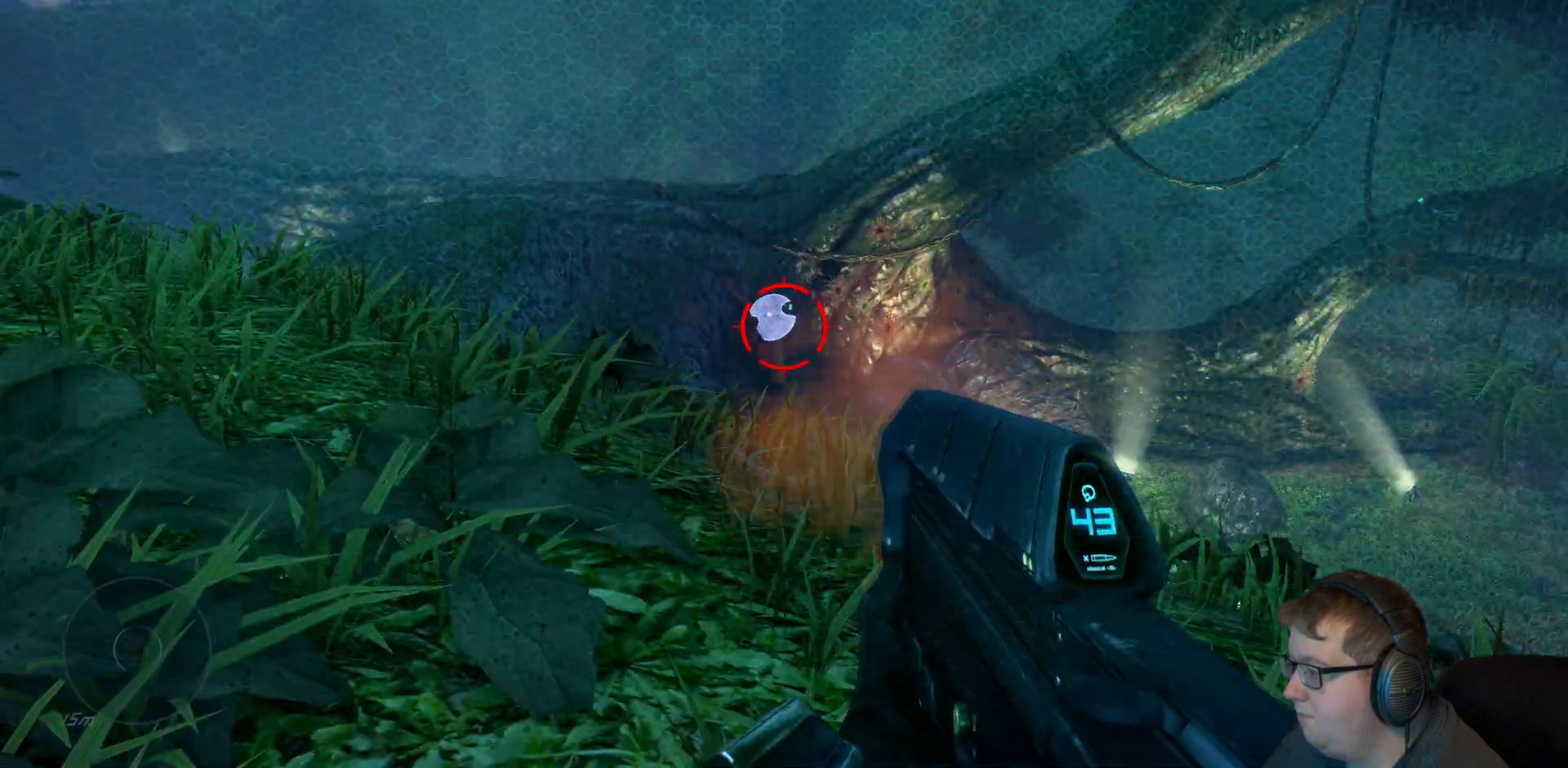
{"dt_ms": 500, "buttons": [], "left_stick": "left", "right_stick": "center", "events": [[117, "left_stick", "left"]]}
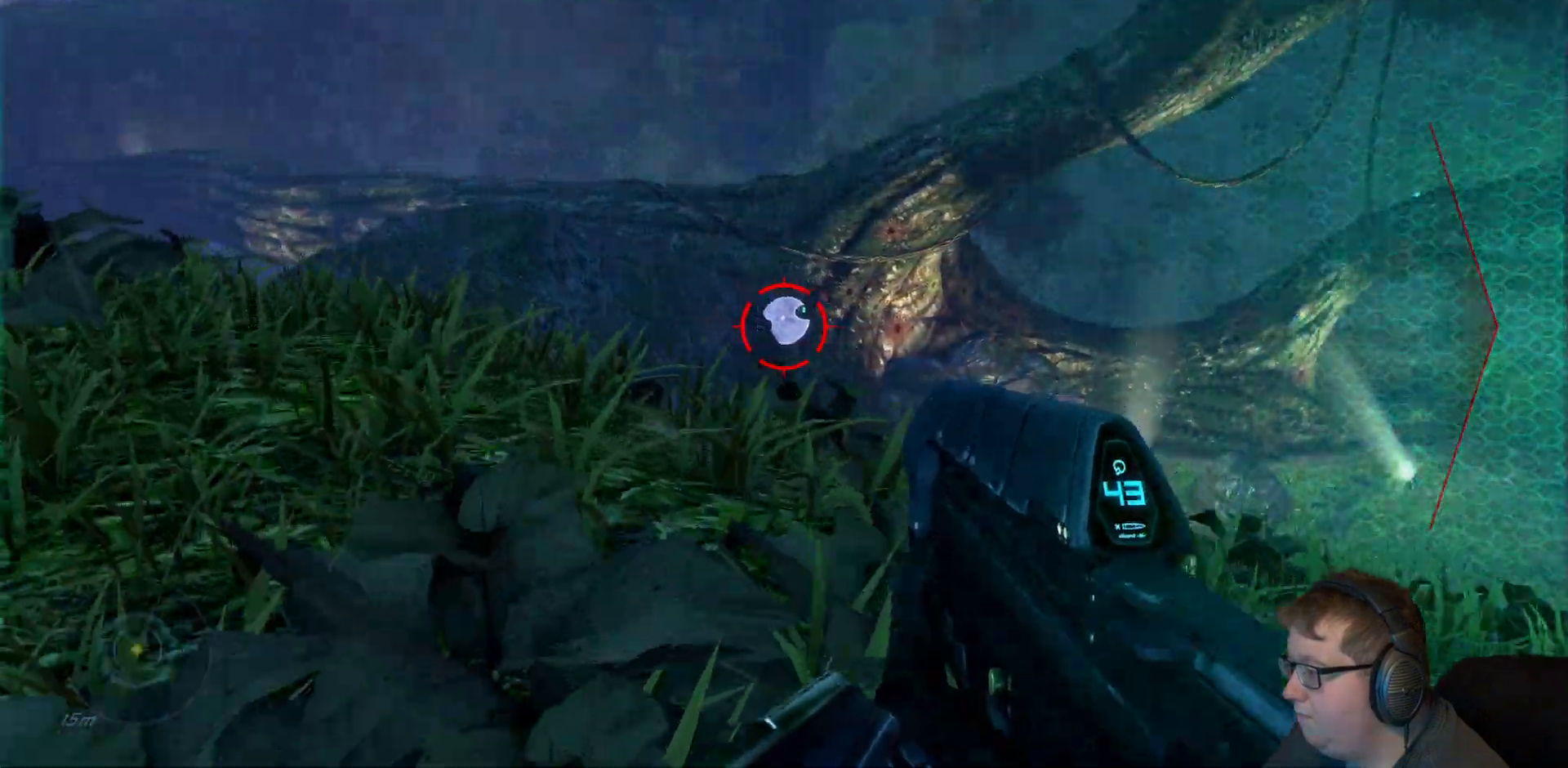
{"dt_ms": 500, "buttons": ["R2"], "left_stick": "center", "right_stick": "down-right", "events": [[133, "R2", "down"], [133, "left_stick", "center"], [500, "right_stick", "down-right"]]}
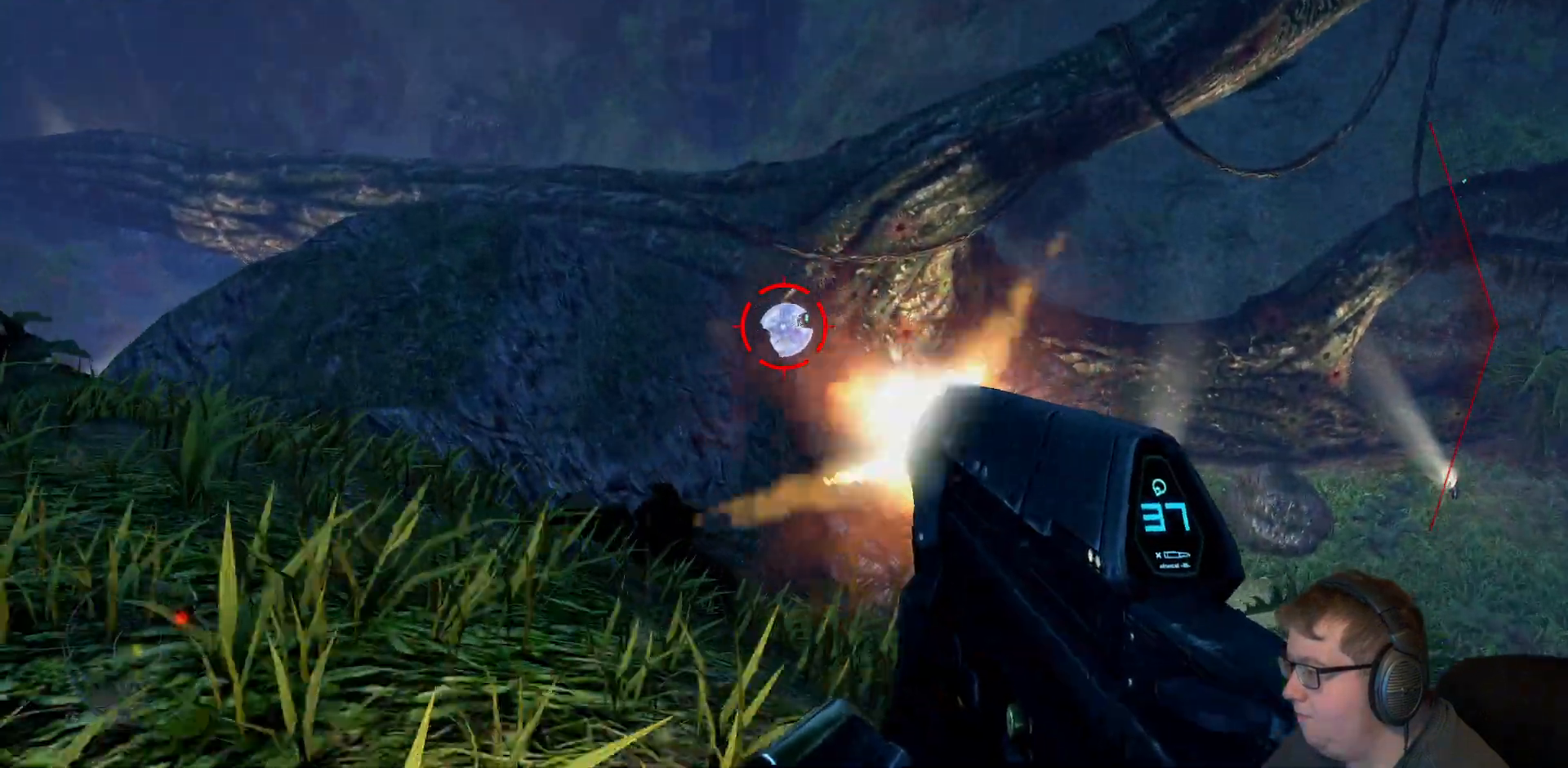
{"dt_ms": 500, "buttons": [], "left_stick": "left", "right_stick": "center"}
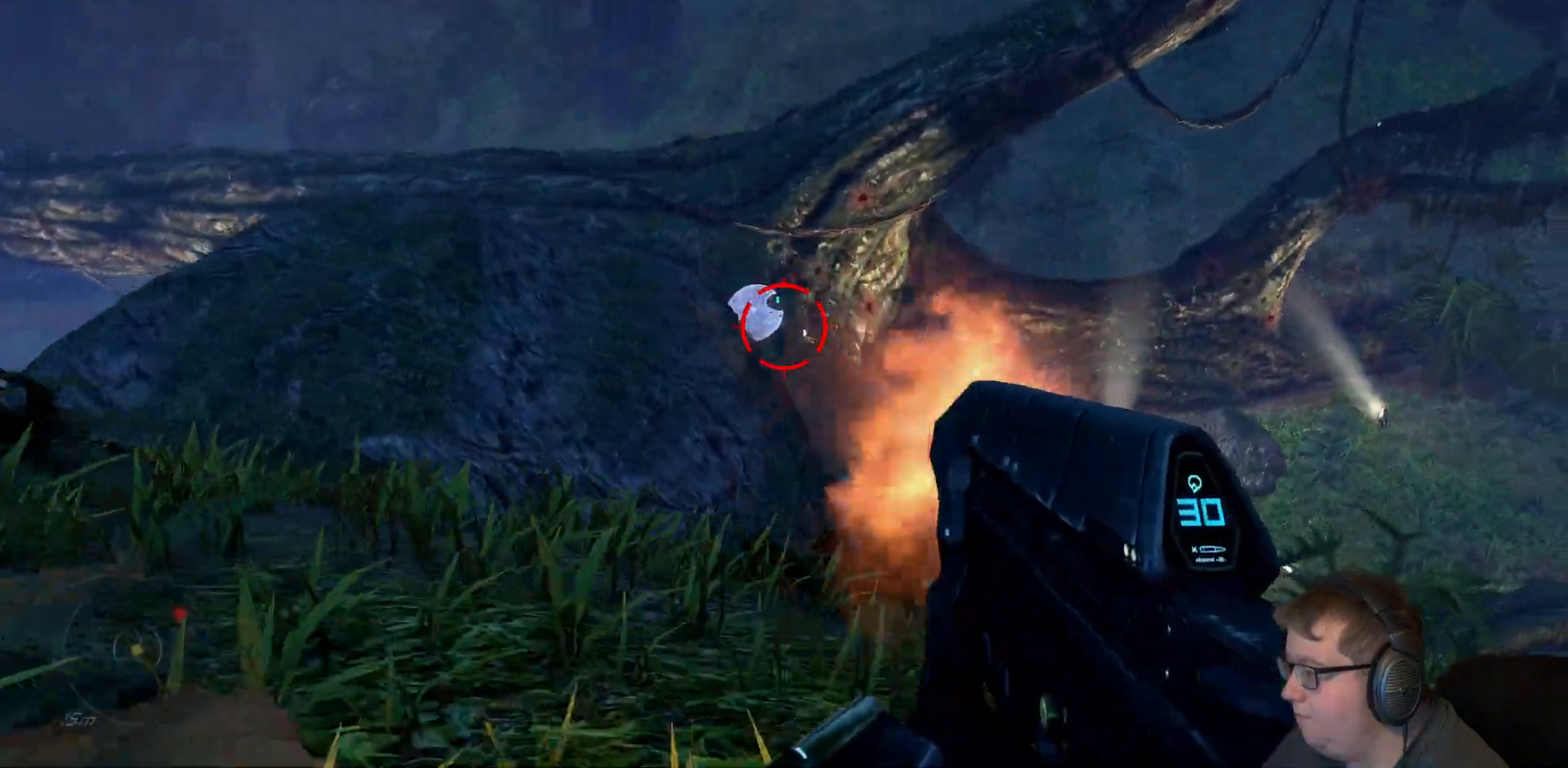
{"dt_ms": 500, "buttons": [], "left_stick": "center", "right_stick": "left", "events": [[433, "right_stick", "left"], [483, "left_stick", "center"]]}
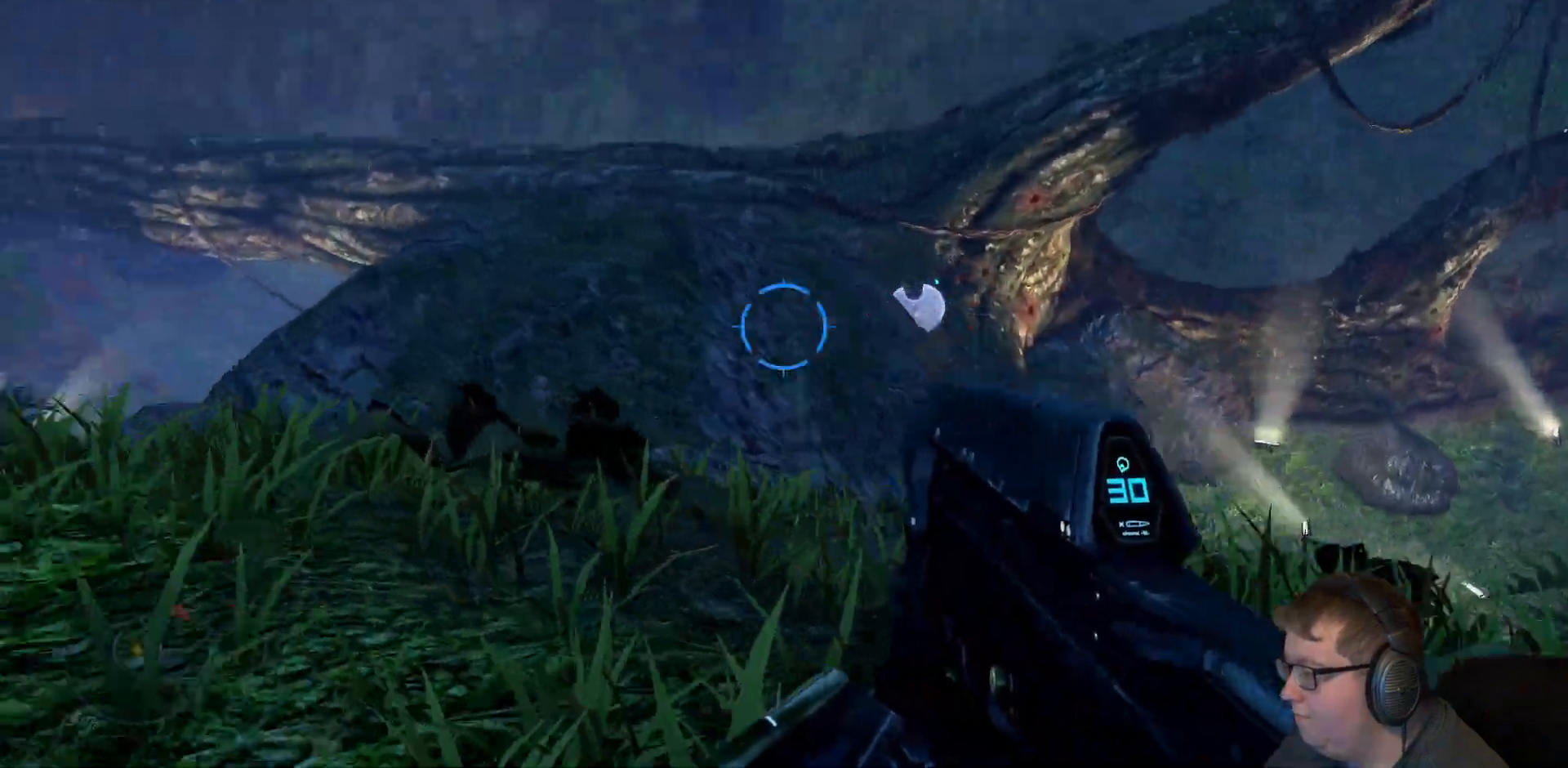
{"dt_ms": 500, "buttons": [], "left_stick": "center", "right_stick": "center", "events": [[183, "right_stick", "center"], [417, "Y", "down"], [483, "Y", "up"]]}
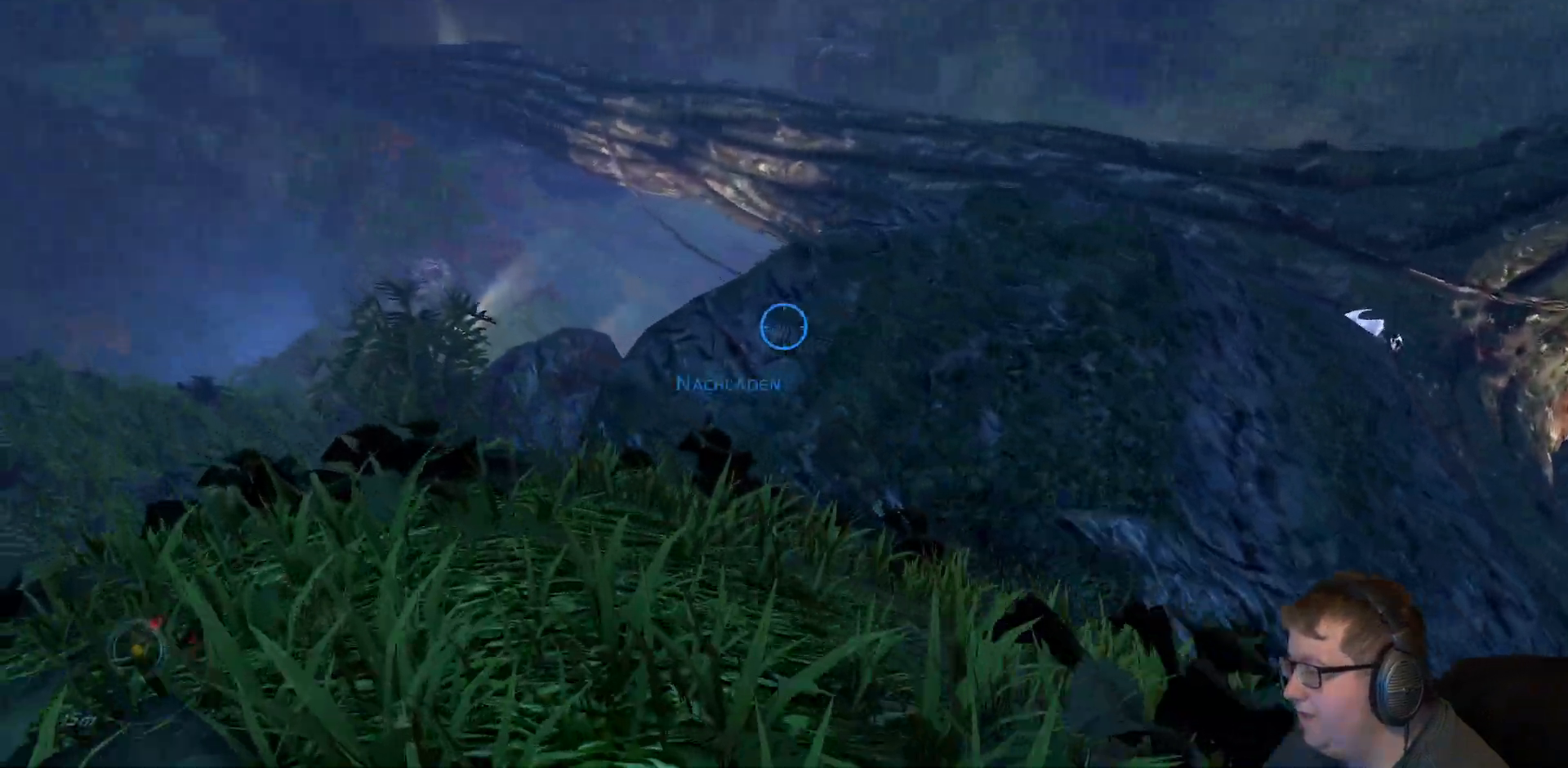
{"dt_ms": 1000, "buttons": ["A"], "left_stick": "up", "right_stick": "center"}
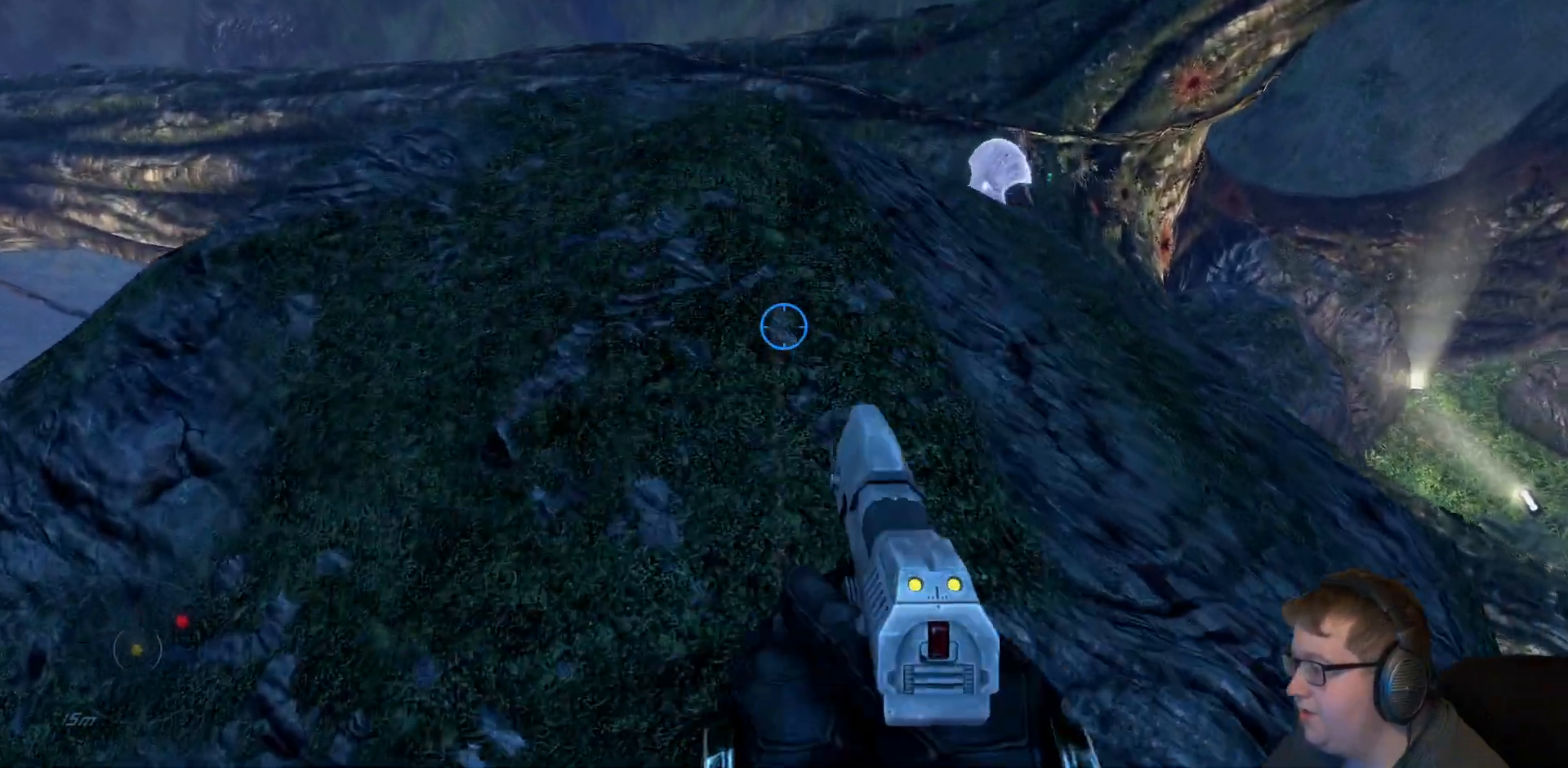
{"dt_ms": 500, "buttons": ["A"], "left_stick": "up", "right_stick": "center", "events": [[233, "A", "up"], [367, "A", "down"]]}
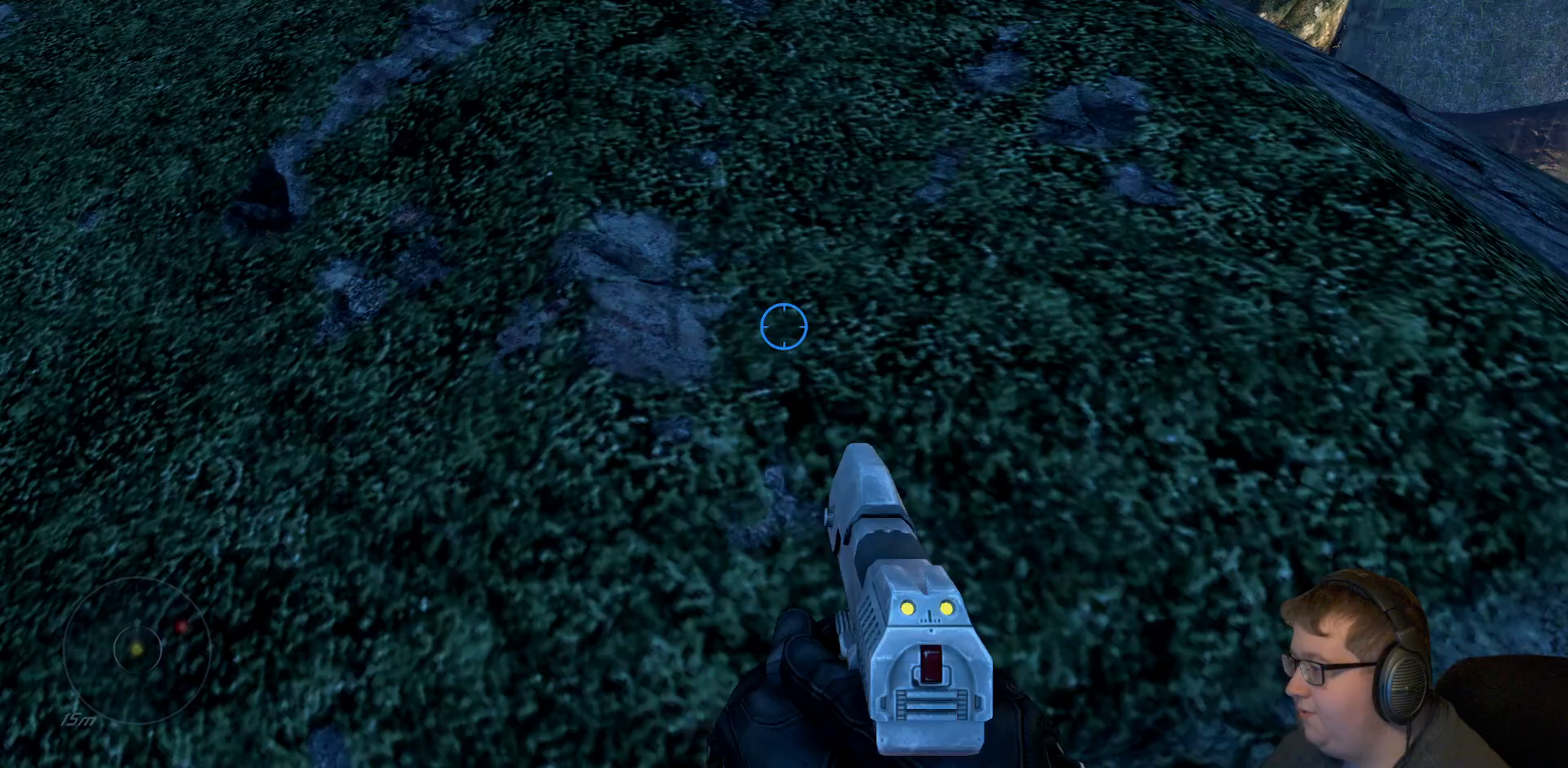
{"dt_ms": 500, "buttons": [], "left_stick": "up", "right_stick": "right", "events": [[33, "A", "up"], [467, "right_stick", "right"]]}
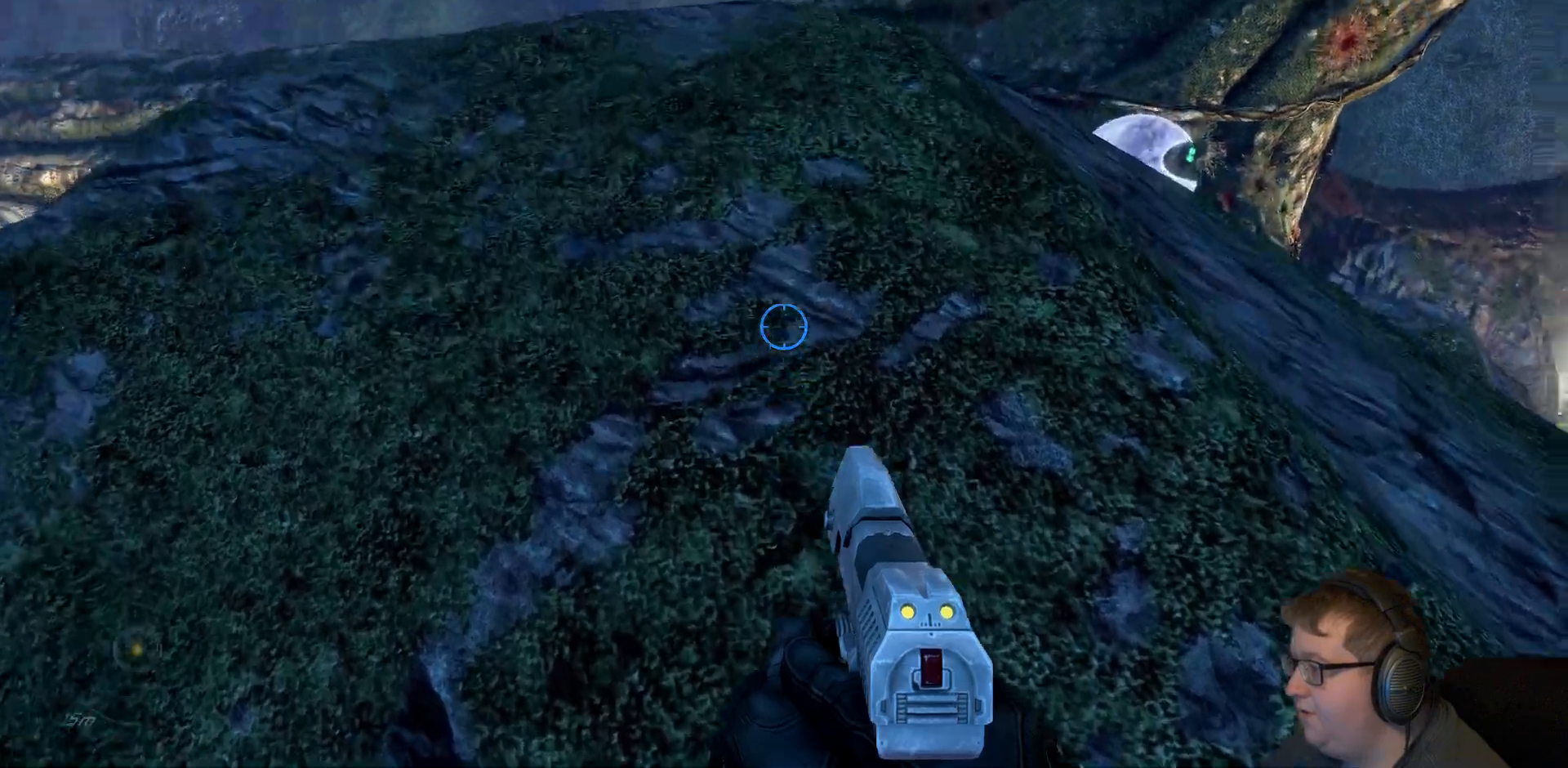
{"dt_ms": 500, "buttons": [], "left_stick": "up", "right_stick": "center", "events": [[217, "right_stick", "center"]]}
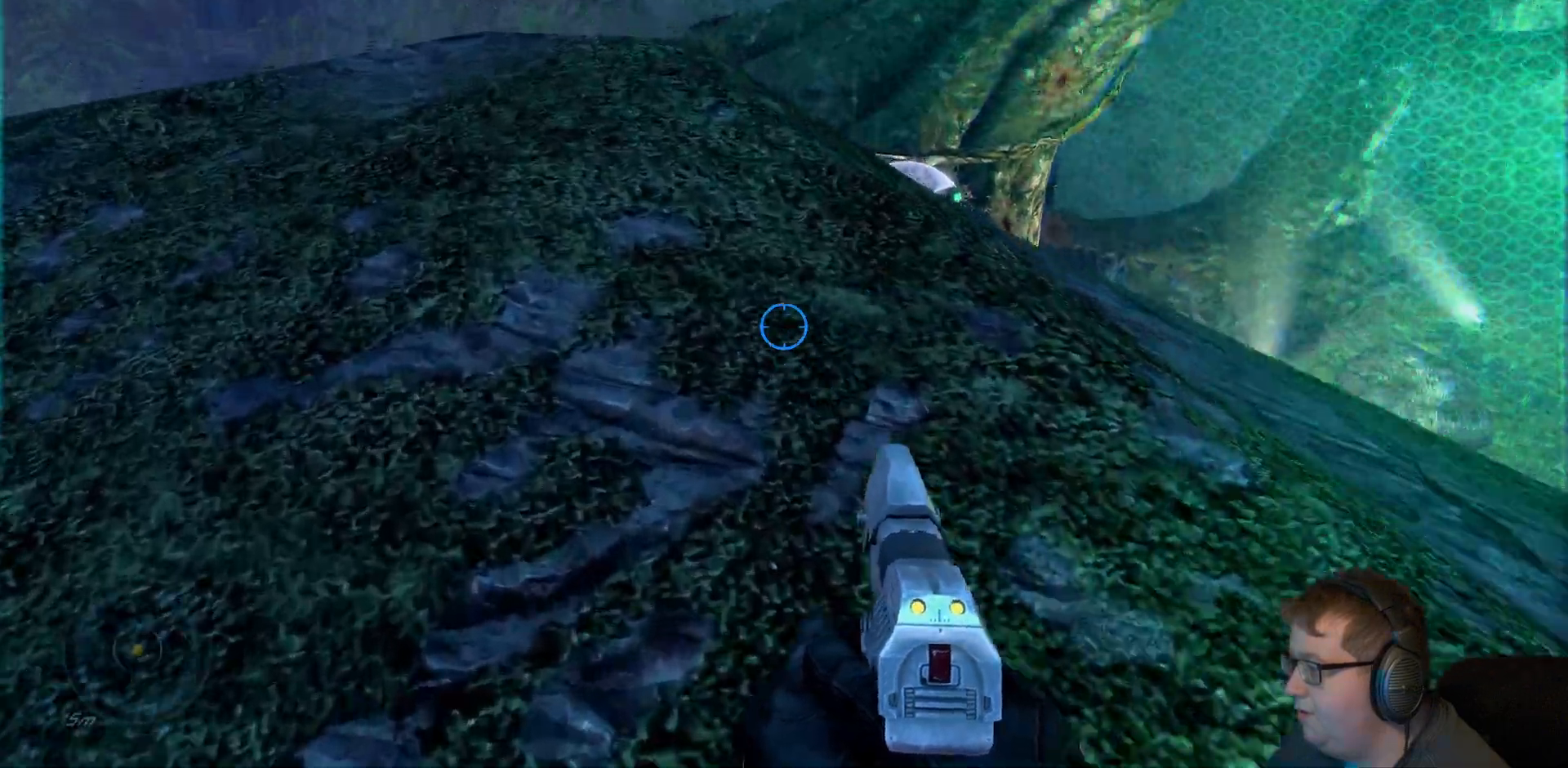
{"dt_ms": 500, "buttons": [], "left_stick": "up", "right_stick": "center", "events": [[50, "right_stick", "right"], [100, "right_stick", "down-right"], [383, "right_stick", "center"]]}
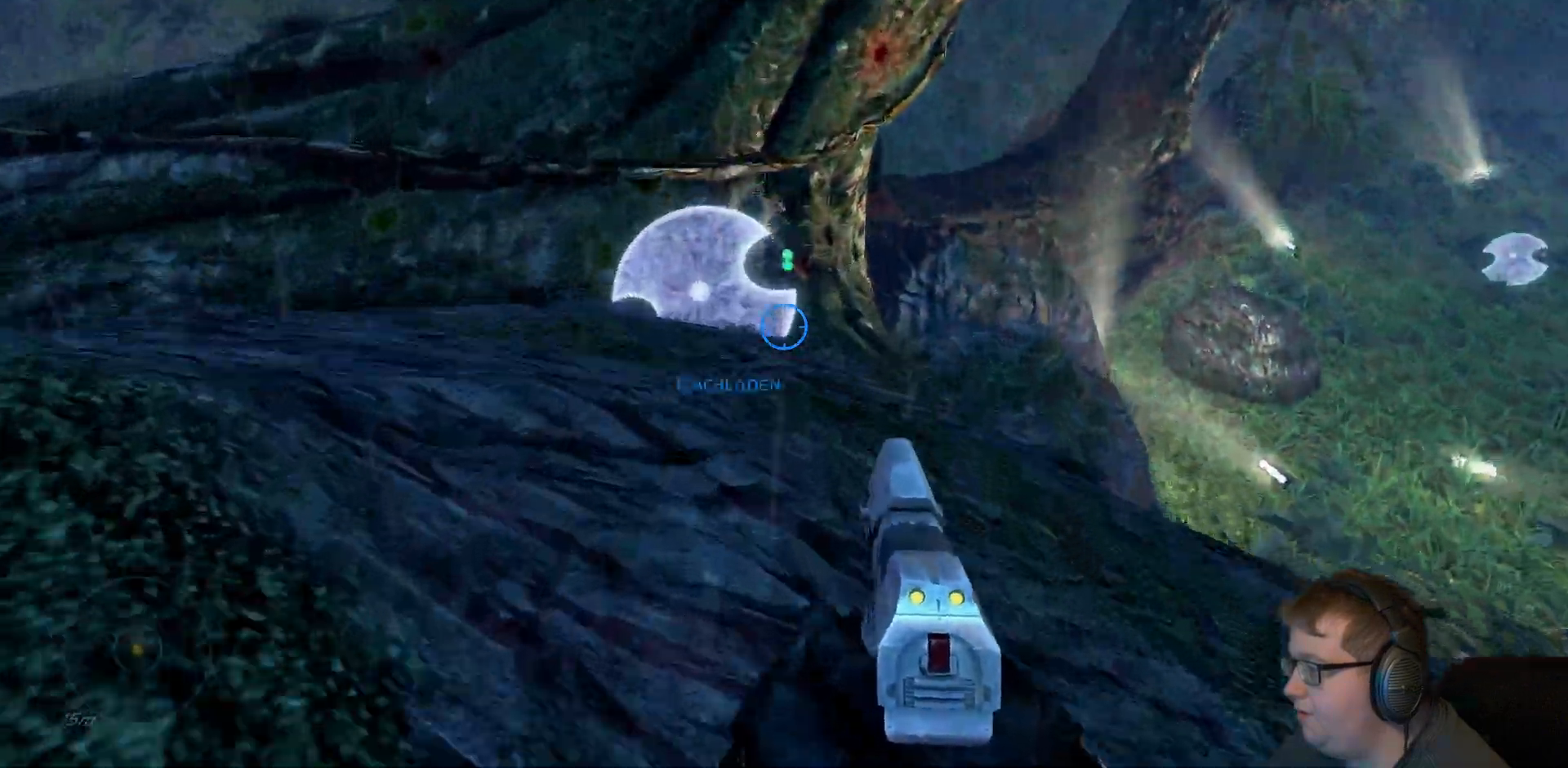
{"dt_ms": 500, "buttons": [], "left_stick": "up", "right_stick": "center", "events": [[333, "Y", "down"], [433, "Y", "up"]]}
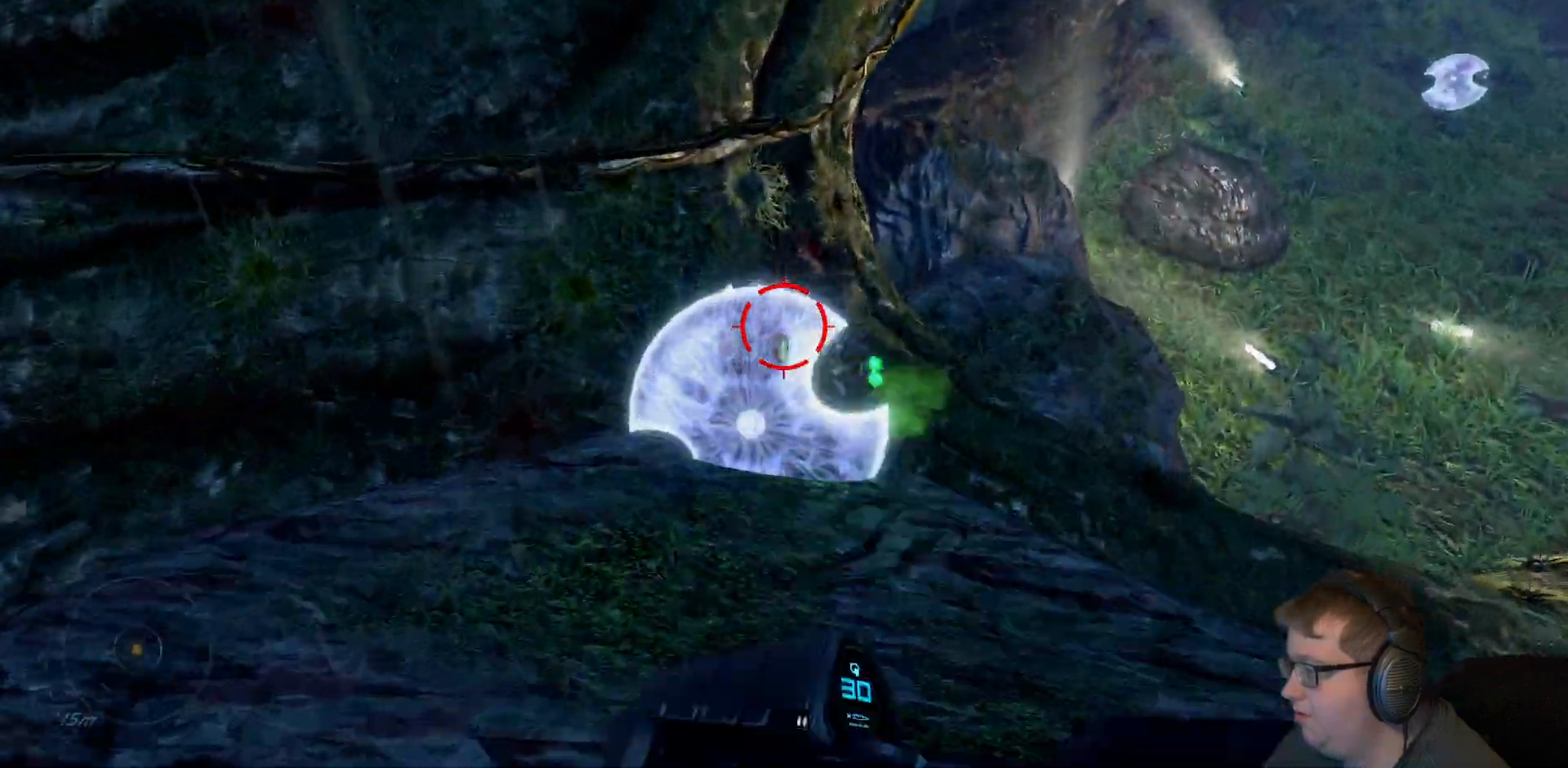
{"dt_ms": 500, "buttons": ["R2"], "left_stick": "center", "right_stick": "down", "events": [[67, "right_stick", "down"], [167, "R2", "down"], [383, "left_stick", "center"]]}
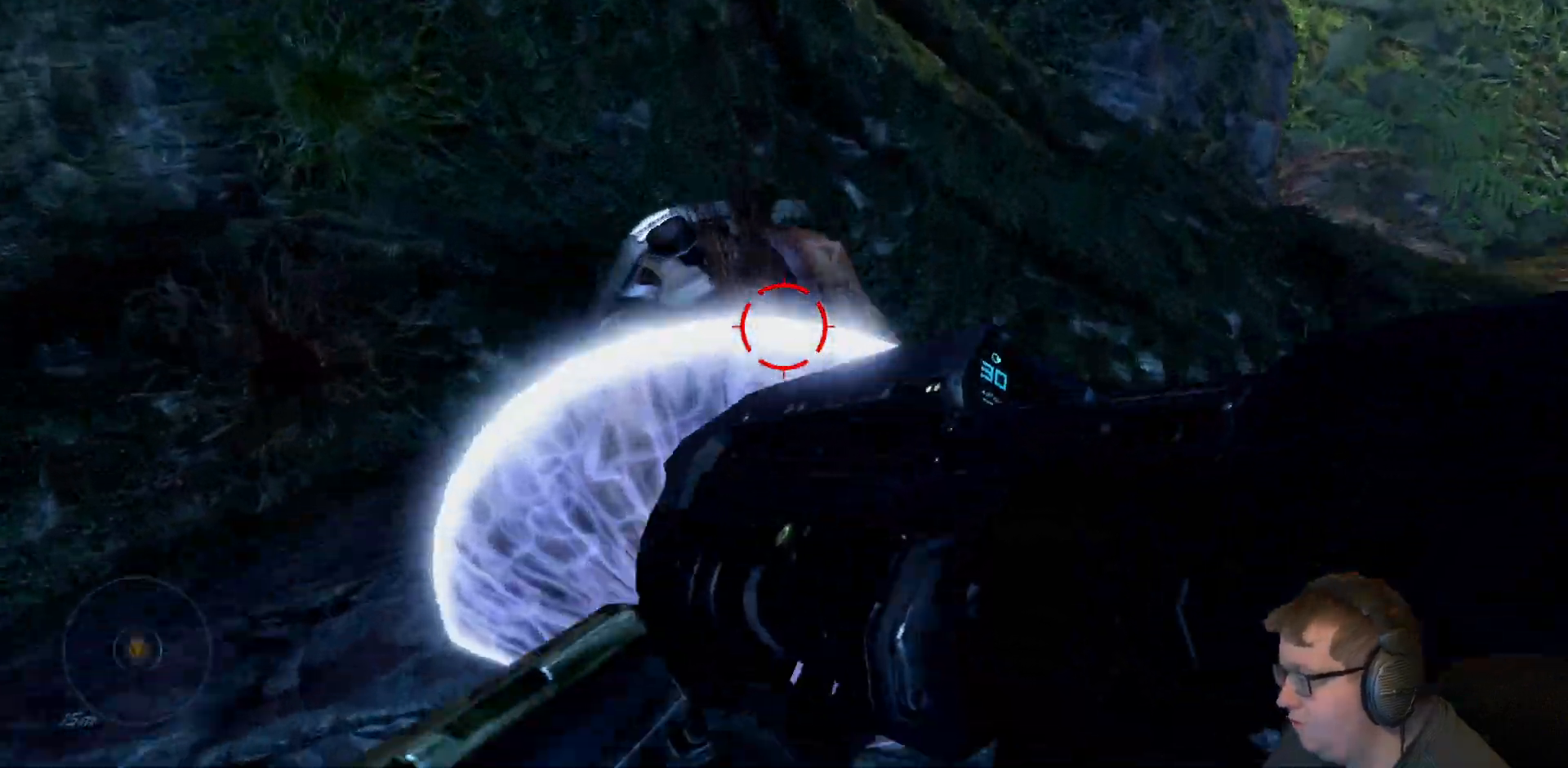
{"dt_ms": 500, "buttons": ["R2"], "left_stick": "center", "right_stick": "down", "events": [[67, "left_stick", "down-left"], [117, "left_stick", "down"], [400, "left_stick", "left"], [483, "left_stick", "center"]]}
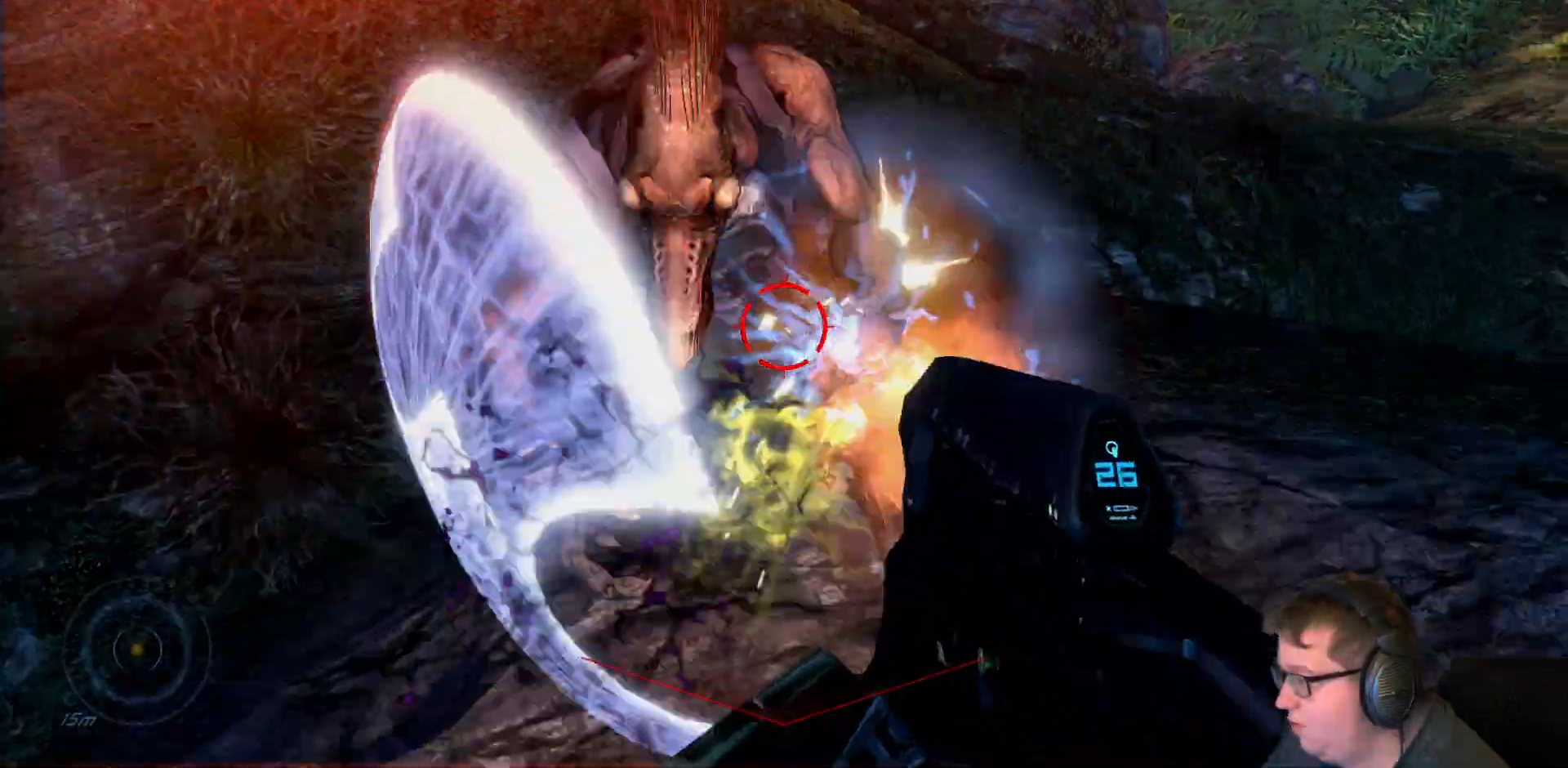
{"dt_ms": 500, "buttons": [], "left_stick": "up", "right_stick": "center", "events": [[33, "right_stick", "center"], [183, "R2", "up"], [217, "left_stick", "down-left"], [333, "B", "down"], [450, "B", "up"], [483, "left_stick", "up"]]}
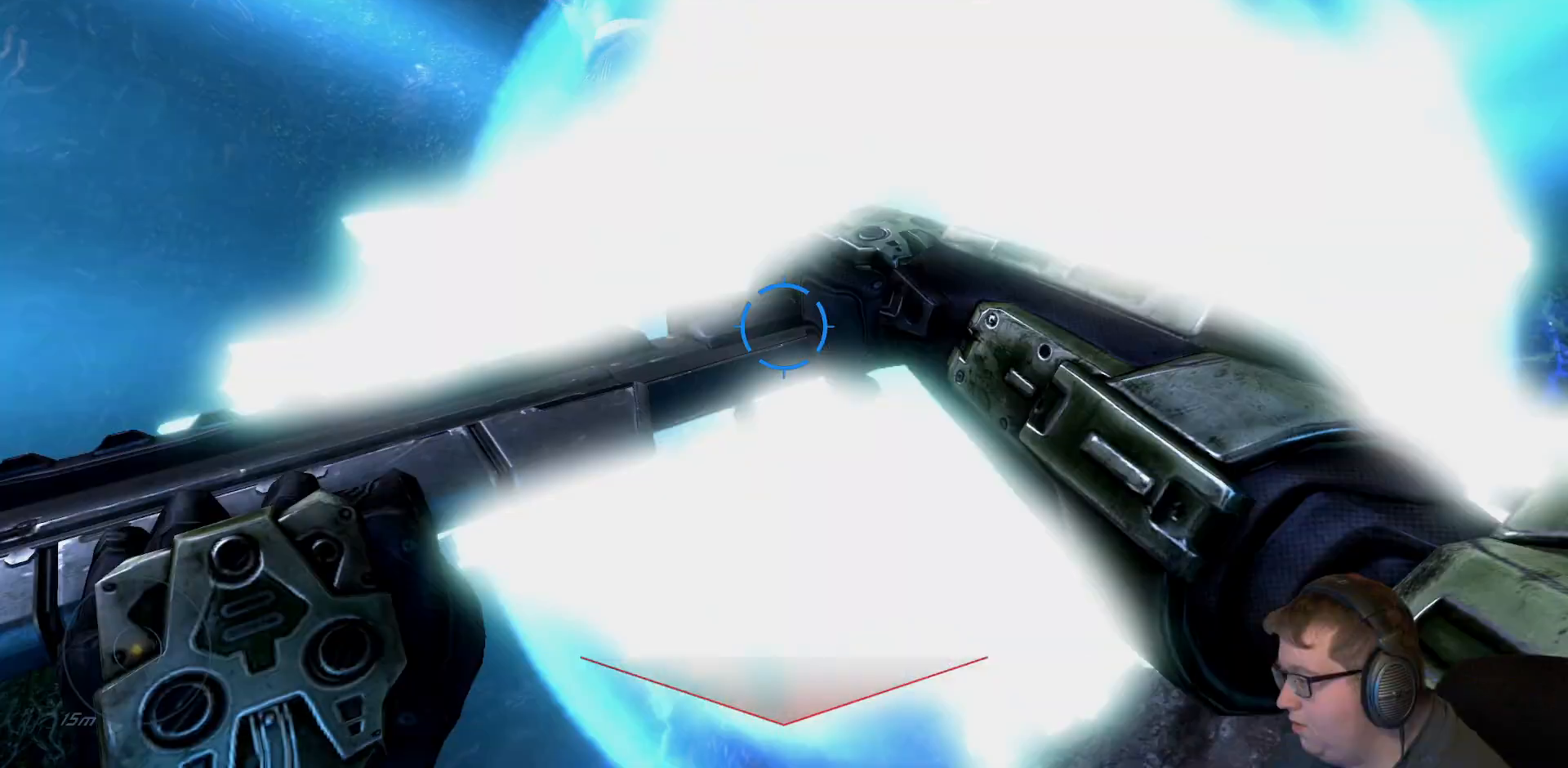
{"dt_ms": 1000, "buttons": [], "left_stick": "down", "right_stick": "up-left"}
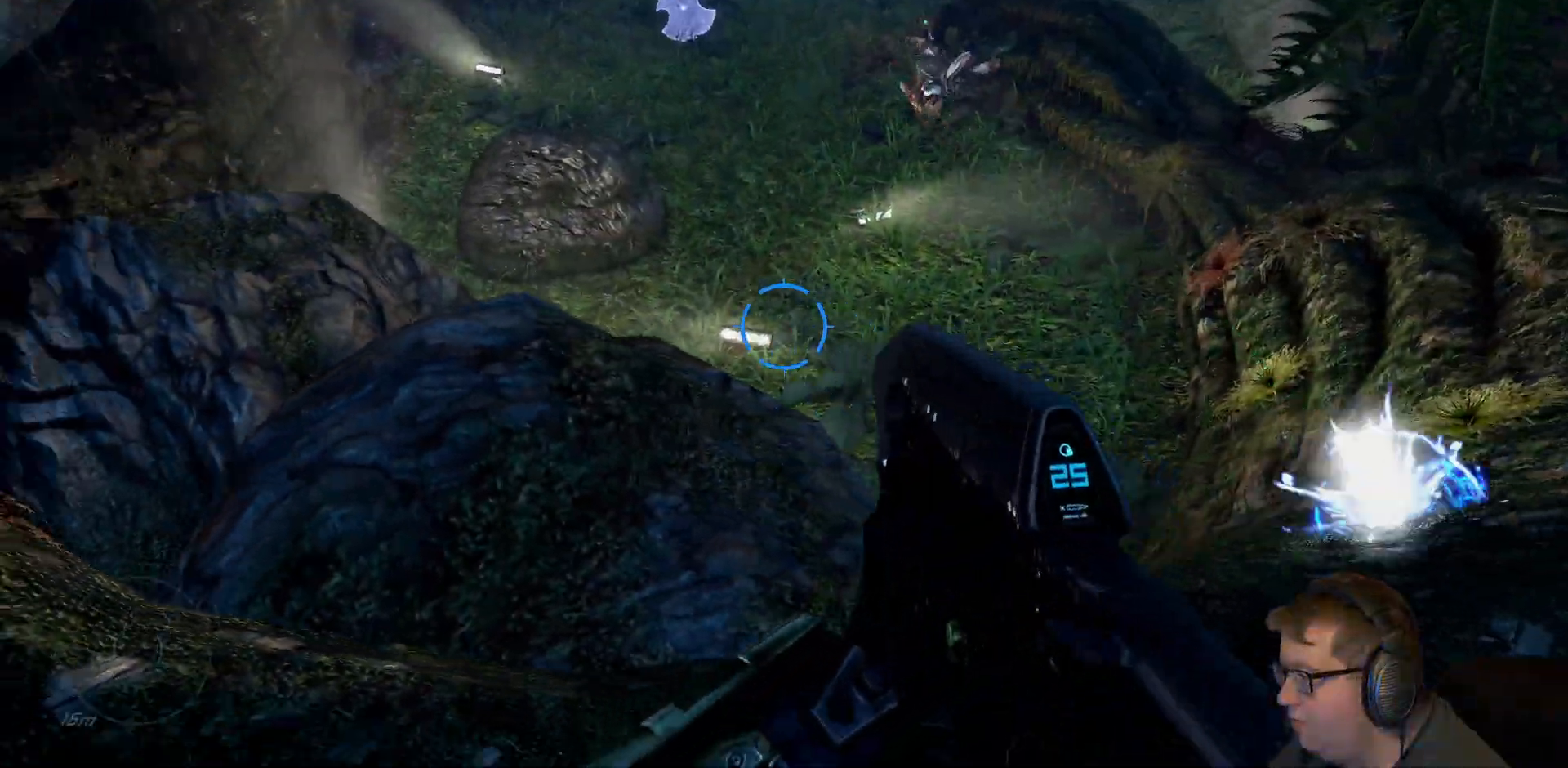
{"dt_ms": 500, "buttons": [], "left_stick": "up-right", "right_stick": "up", "events": [[83, "left_stick", "up-right"], [117, "right_stick", "center"], [400, "right_stick", "up"]]}